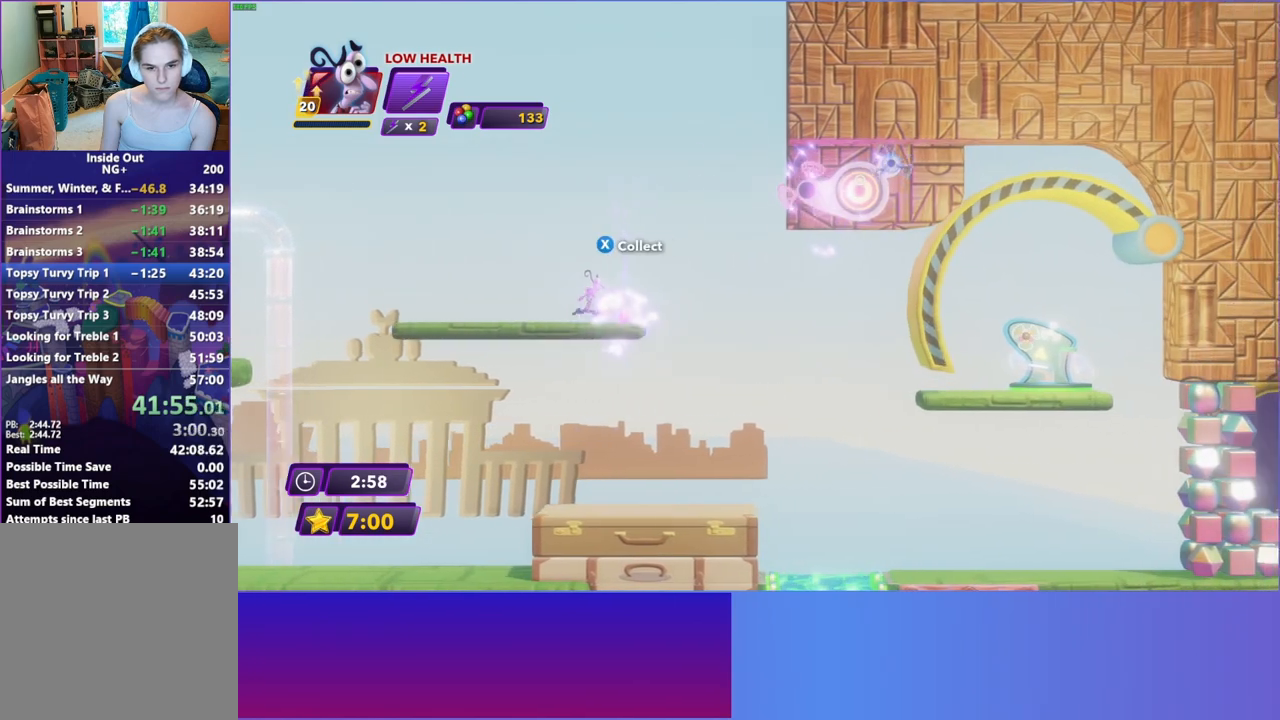
Gameplay with a controller (Xbox layout); each line is a JSON object with the inputs held at the frame after it. "events" lists button and stick changes between this image and that frame as [ms after this image, input, new state], when the widget could be followed in between. Not read: L3 R3.
{"buttons": [], "left_stick": "right", "right_stick": "center", "events": [[33, "X", "down"], [117, "X", "up"], [267, "A", "down"], [367, "A", "up"]]}
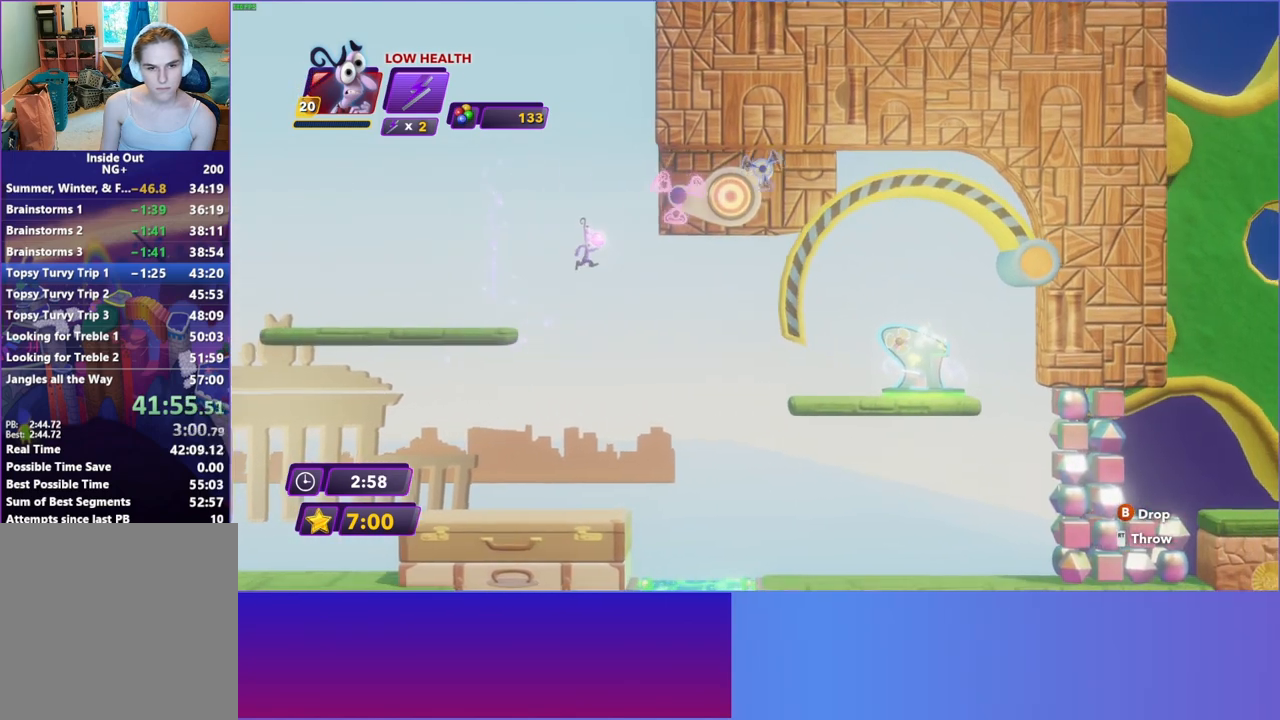
{"buttons": [], "left_stick": "right", "right_stick": "center", "events": []}
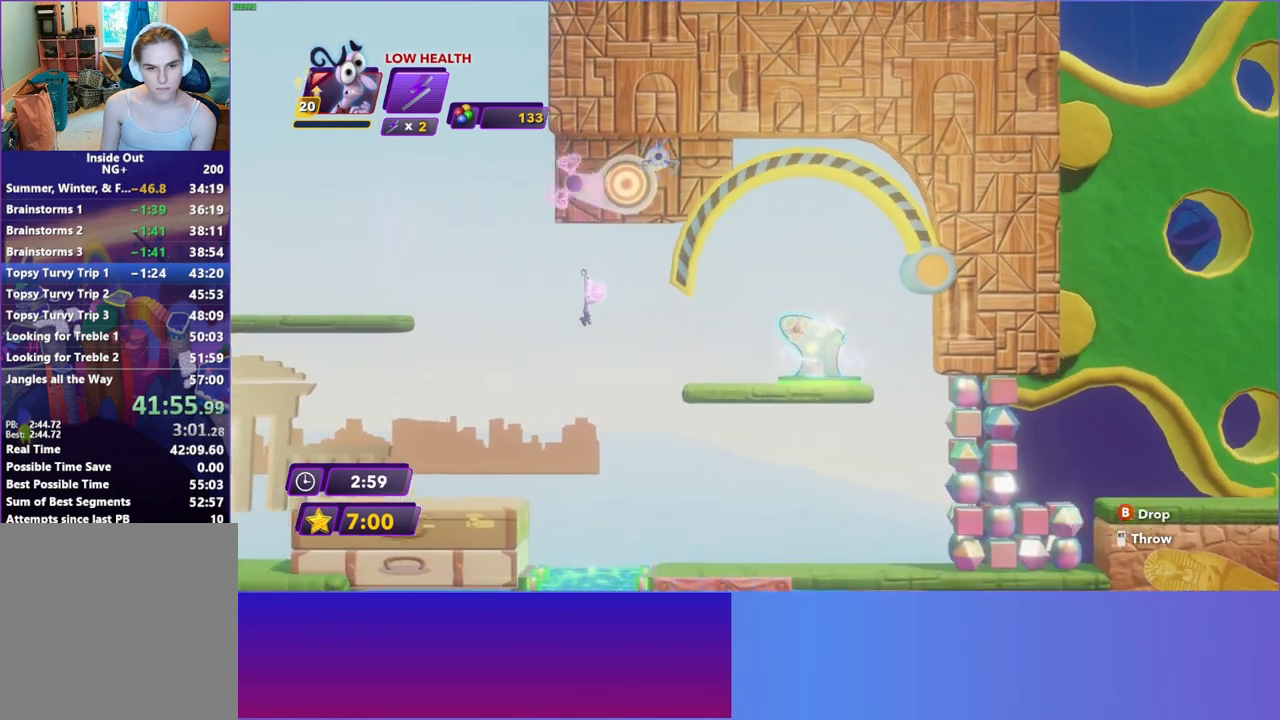
{"buttons": [], "left_stick": "right", "right_stick": "center", "events": [[117, "A", "down"], [200, "A", "up"]]}
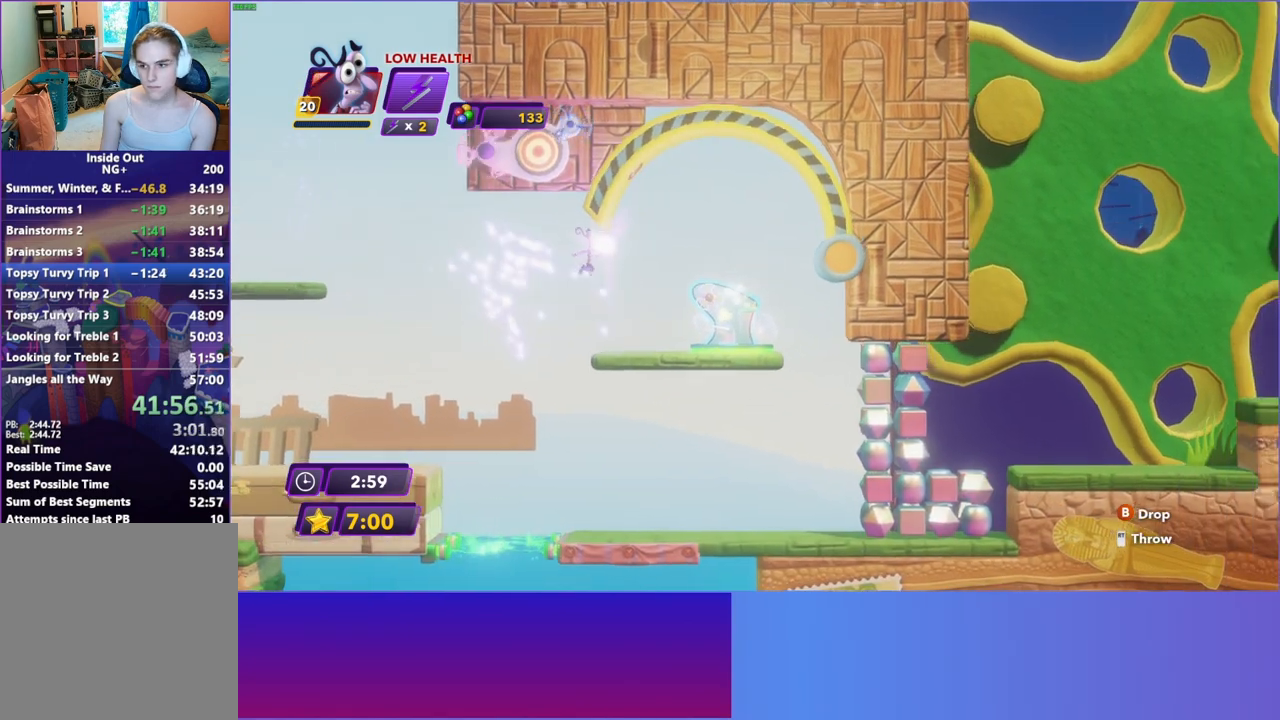
{"buttons": ["X"], "left_stick": "right", "right_stick": "center", "events": [[450, "X", "down"]]}
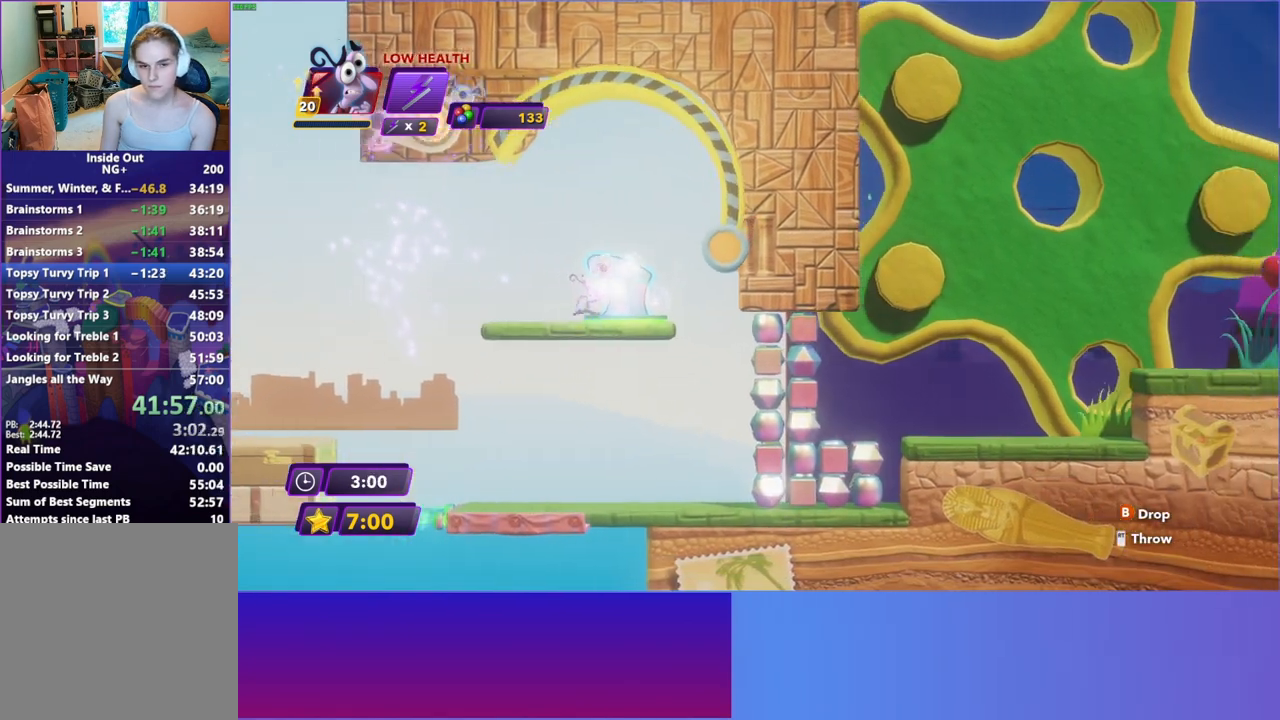
{"buttons": [], "left_stick": "right", "right_stick": "center", "events": [[33, "left_stick", "center"], [50, "X", "up"], [467, "left_stick", "right"]]}
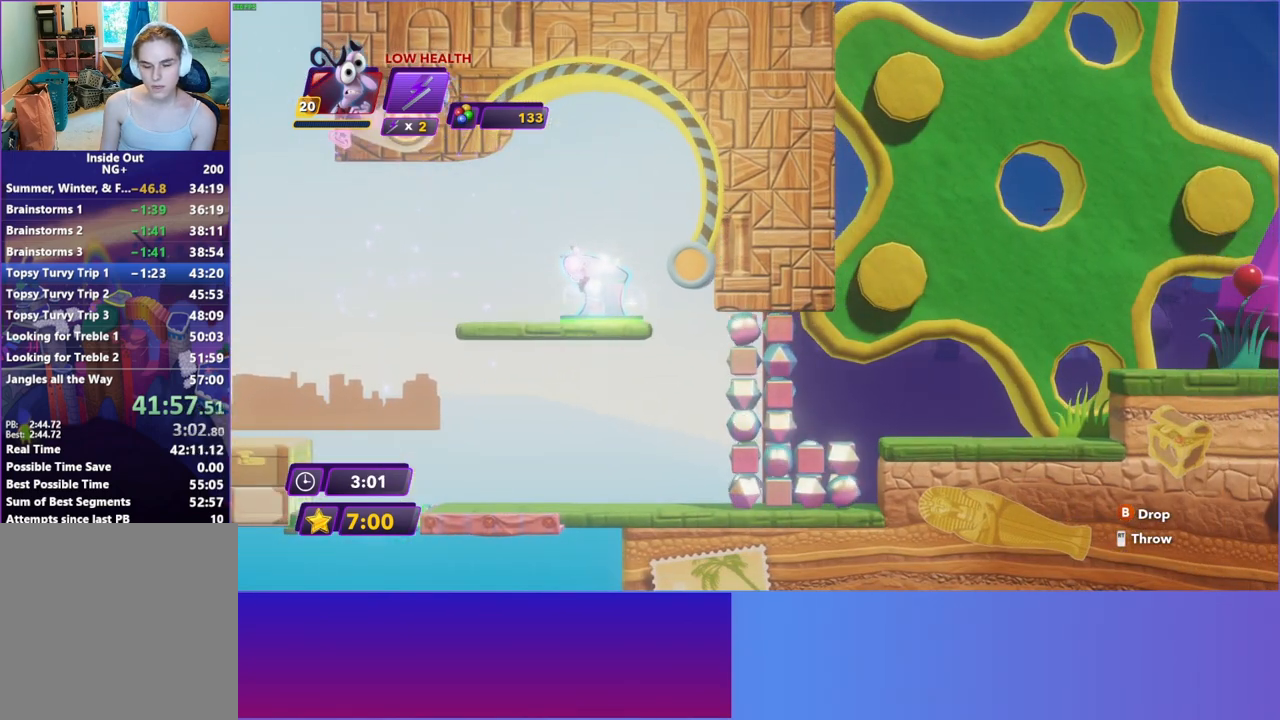
{"buttons": [], "left_stick": "right", "right_stick": "center", "events": []}
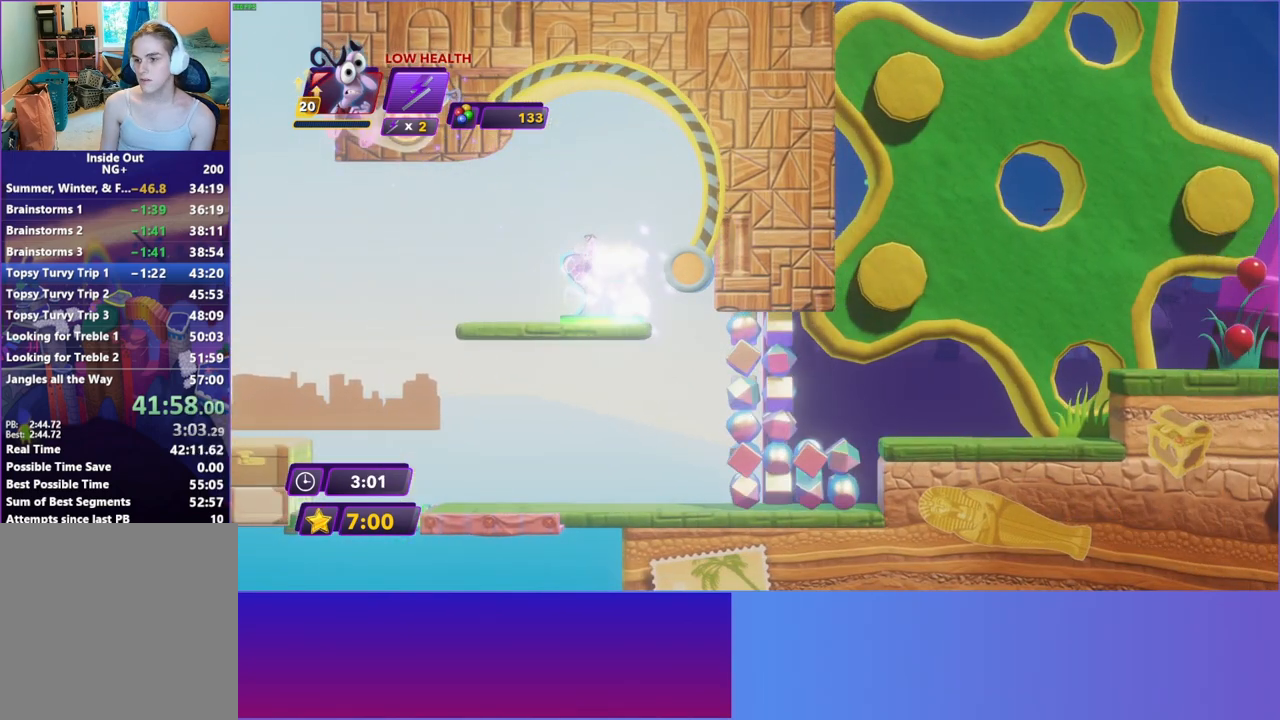
{"buttons": [], "left_stick": "center", "right_stick": "center", "events": [[500, "left_stick", "center"]]}
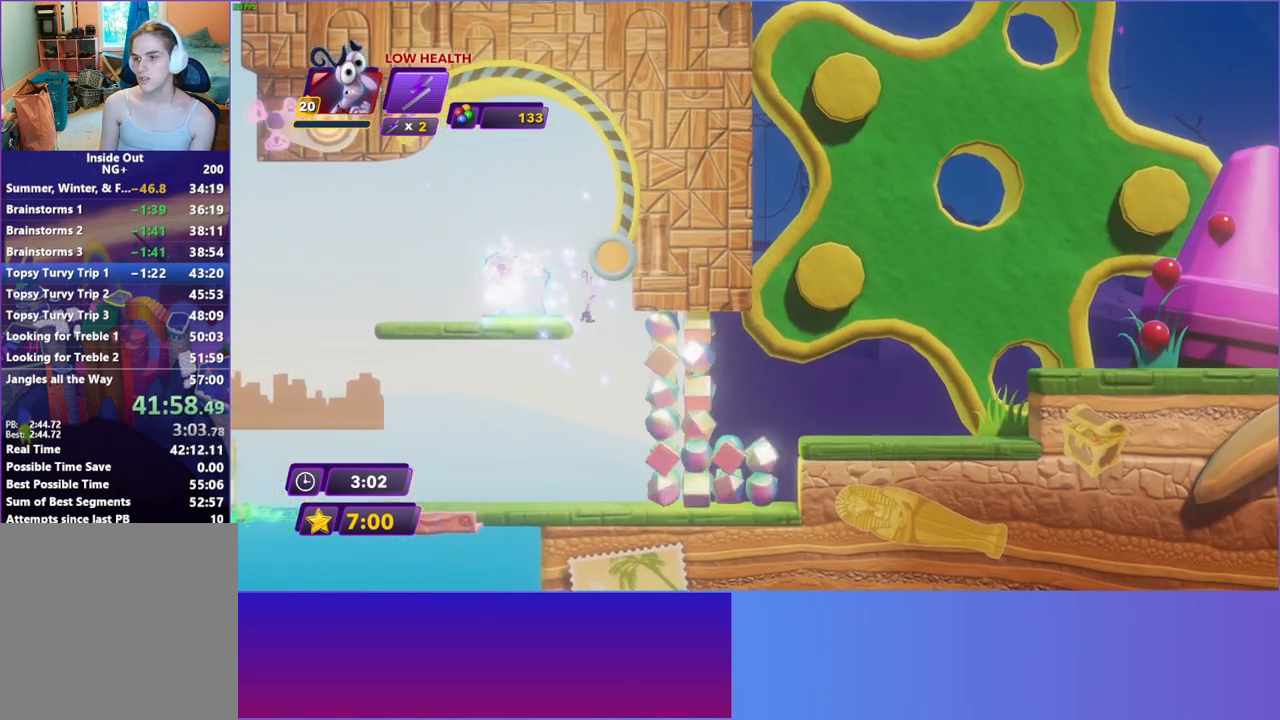
{"buttons": [], "left_stick": "center", "right_stick": "center", "events": []}
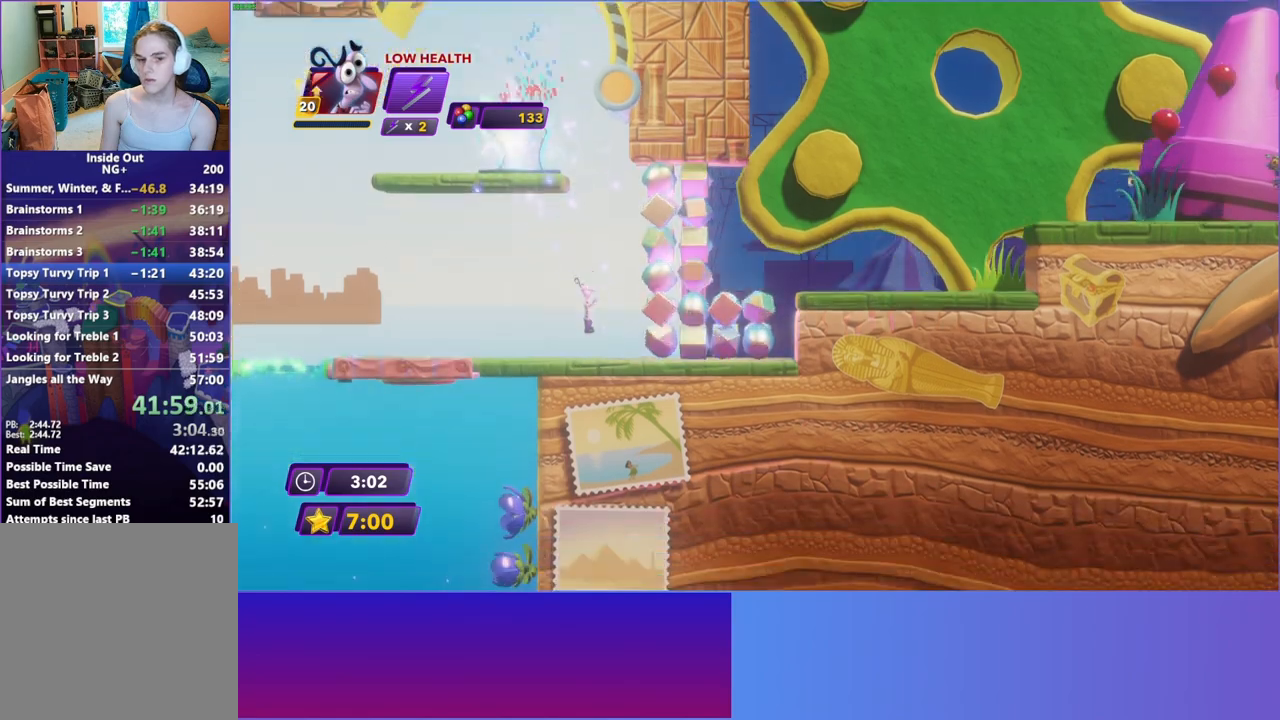
{"buttons": [], "left_stick": "center", "right_stick": "center", "events": []}
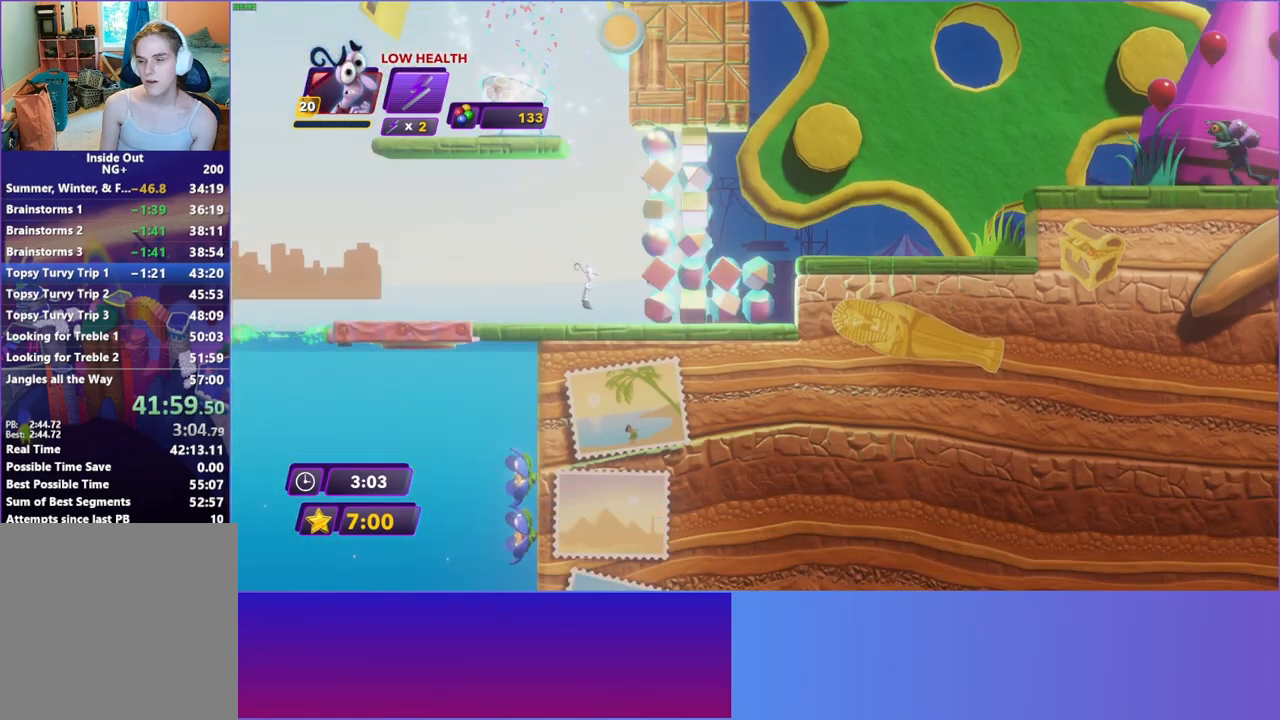
{"buttons": [], "left_stick": "center", "right_stick": "center", "events": []}
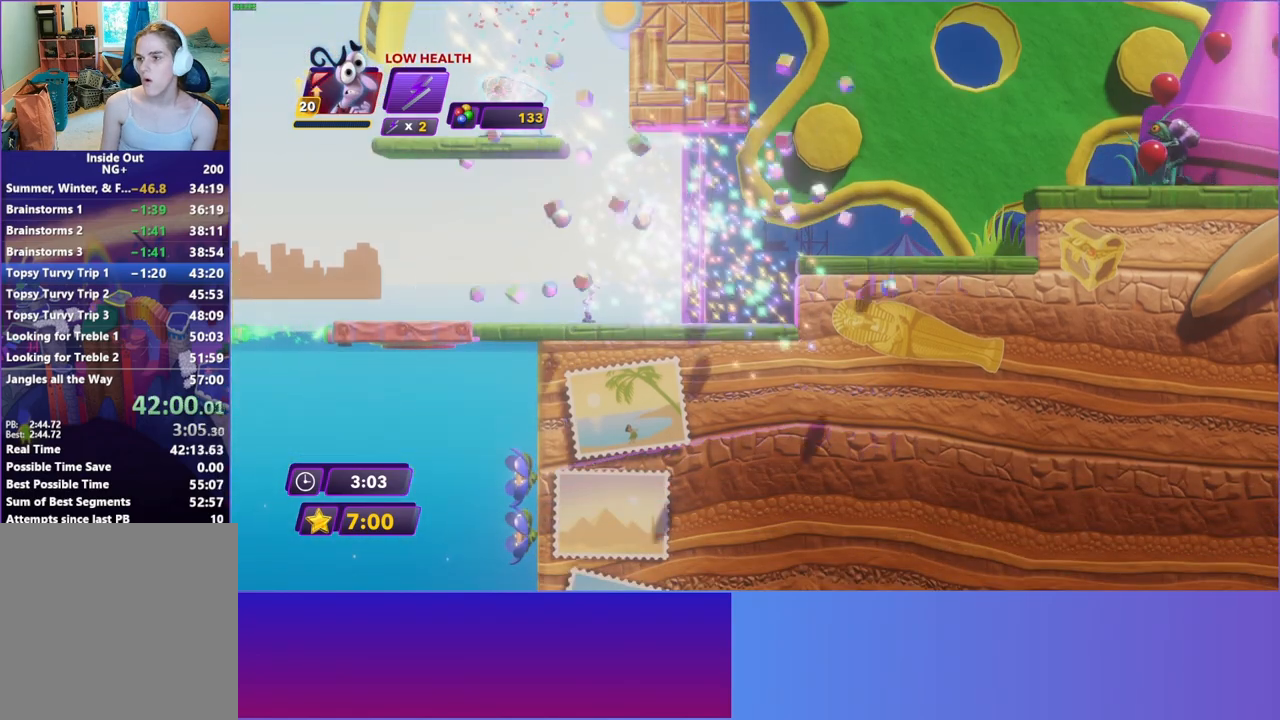
{"buttons": ["A"], "left_stick": "right", "right_stick": "center", "events": [[83, "left_stick", "right"], [417, "A", "down"]]}
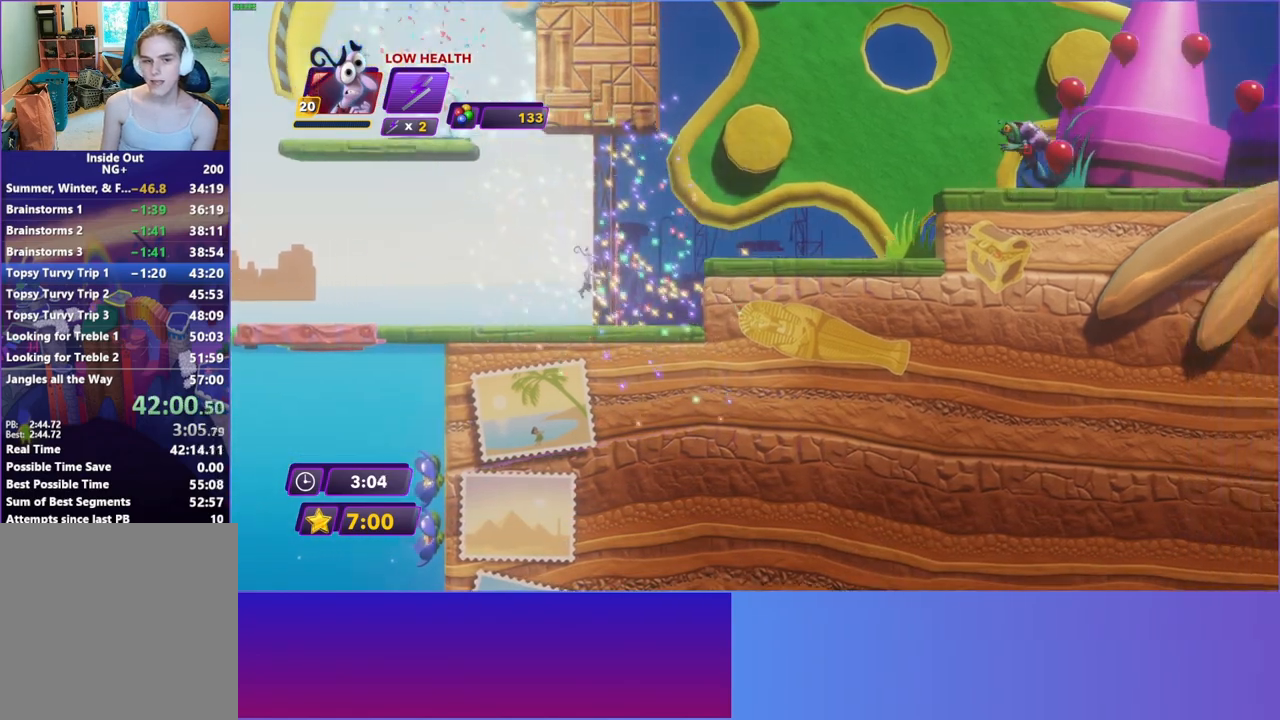
{"buttons": [], "left_stick": "right", "right_stick": "center", "events": [[33, "A", "up"], [117, "A", "down"], [217, "A", "up"], [233, "R2", "down"], [383, "R2", "up"]]}
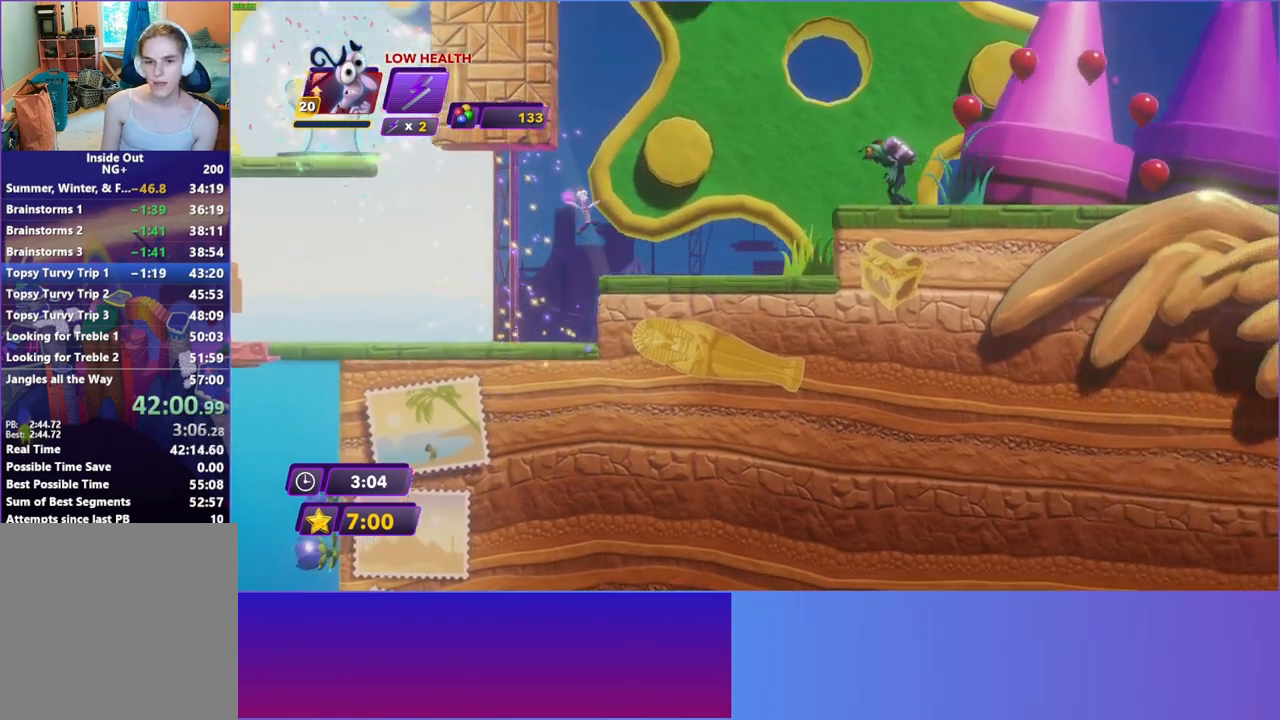
{"buttons": [], "left_stick": "right", "right_stick": "center", "events": [[383, "A", "down"], [483, "A", "up"]]}
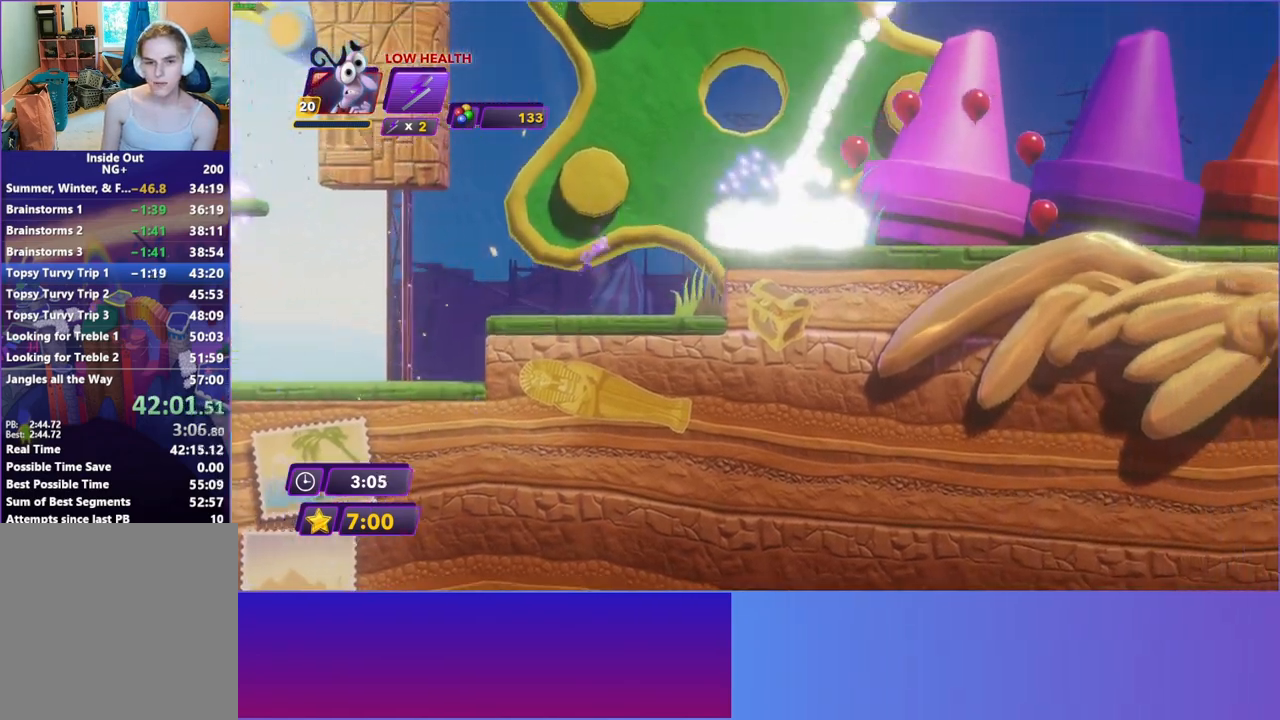
{"buttons": [], "left_stick": "right", "right_stick": "center", "events": [[67, "A", "down"], [183, "A", "up"]]}
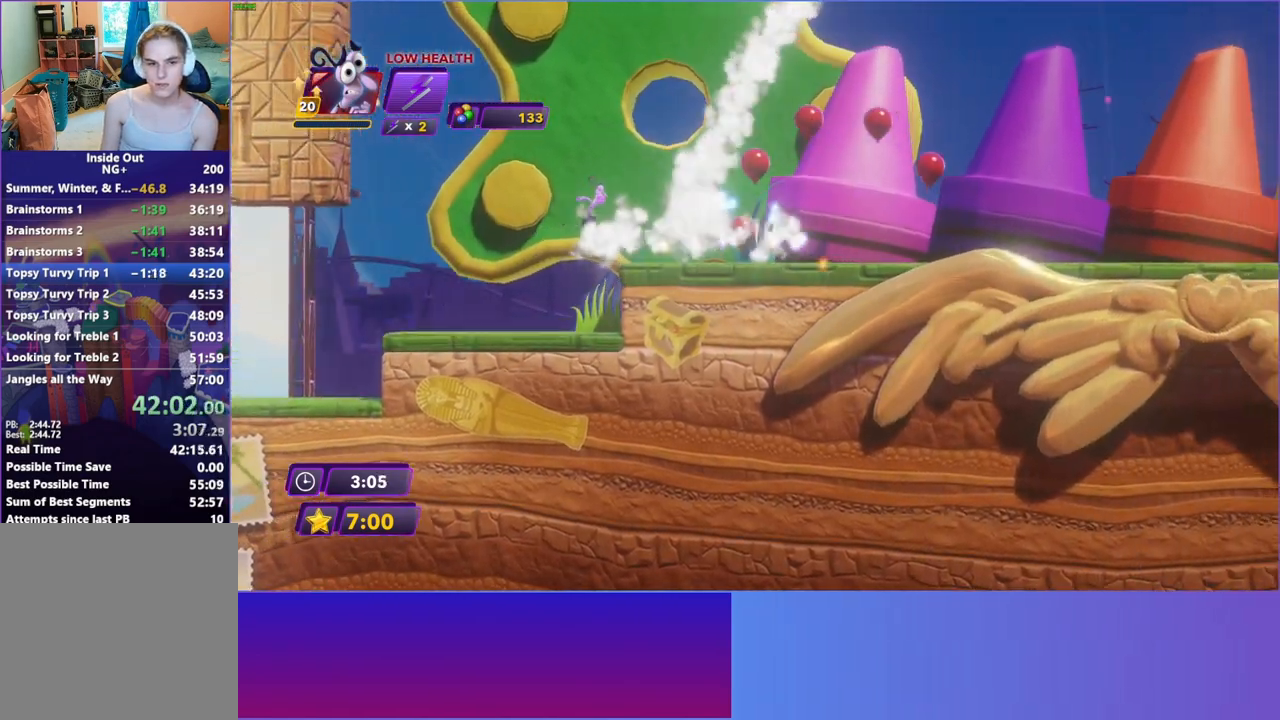
{"buttons": ["B", "Y"], "left_stick": "right", "right_stick": "center", "events": [[200, "Y", "down"], [233, "B", "down"], [317, "B", "up"], [317, "Y", "up"], [433, "B", "down"], [433, "Y", "down"]]}
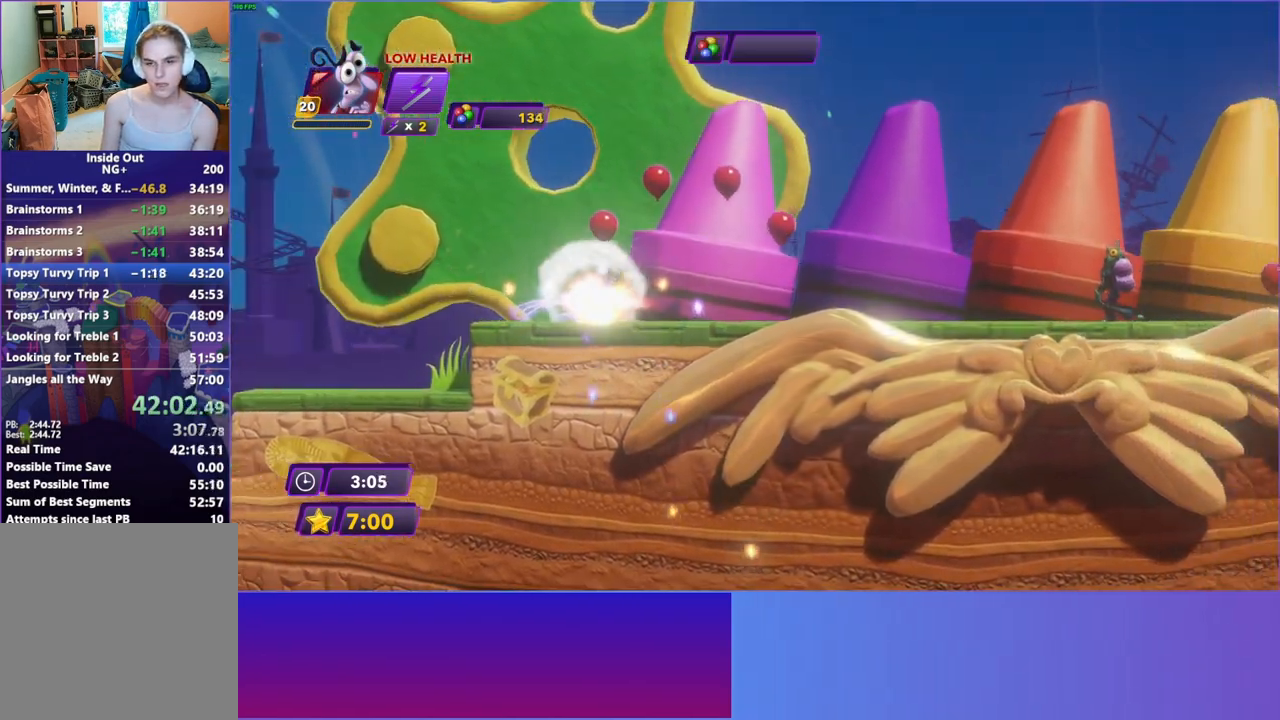
{"buttons": ["Y"], "left_stick": "right", "right_stick": "center", "events": [[33, "B", "up"], [33, "Y", "up"], [117, "B", "down"], [117, "Y", "down"], [200, "B", "up"], [200, "Y", "up"], [300, "Y", "down"], [400, "Y", "up"], [483, "Y", "down"]]}
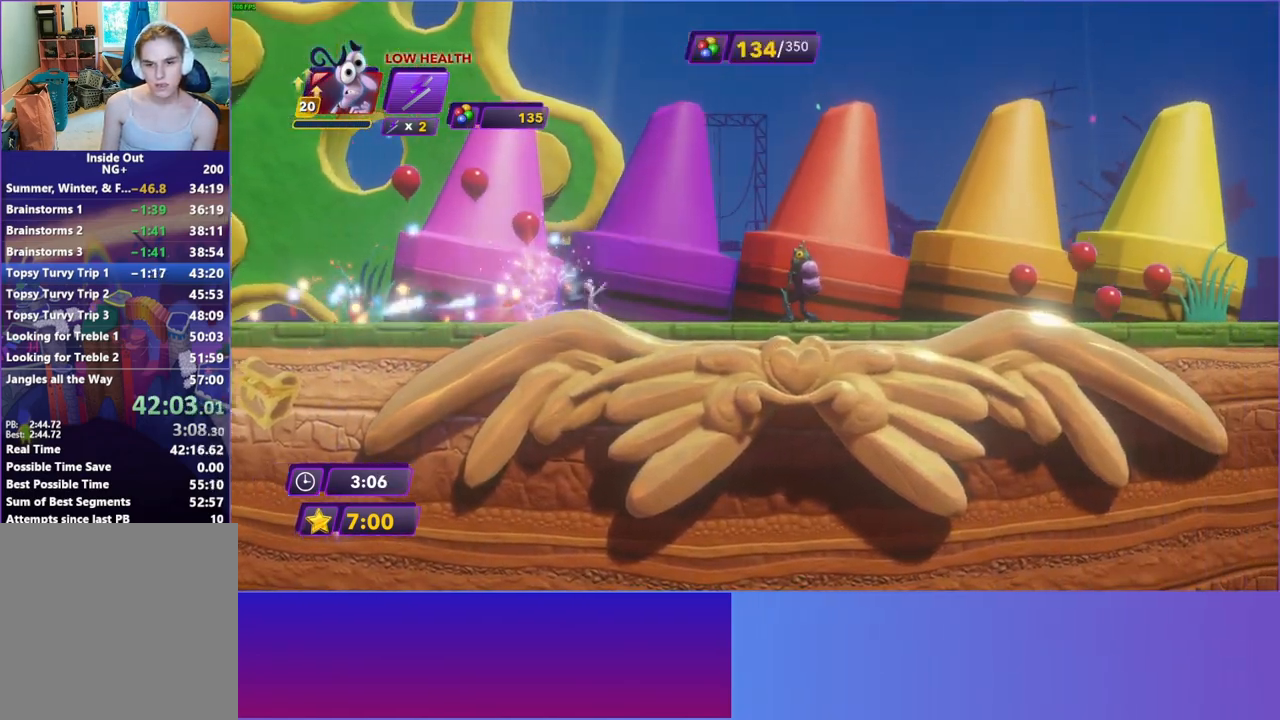
{"buttons": [], "left_stick": "right", "right_stick": "center", "events": [[83, "Y", "up"], [167, "B", "down"], [167, "Y", "down"], [267, "B", "up"], [267, "Y", "up"], [350, "B", "down"], [350, "Y", "down"], [450, "B", "up"], [450, "Y", "up"]]}
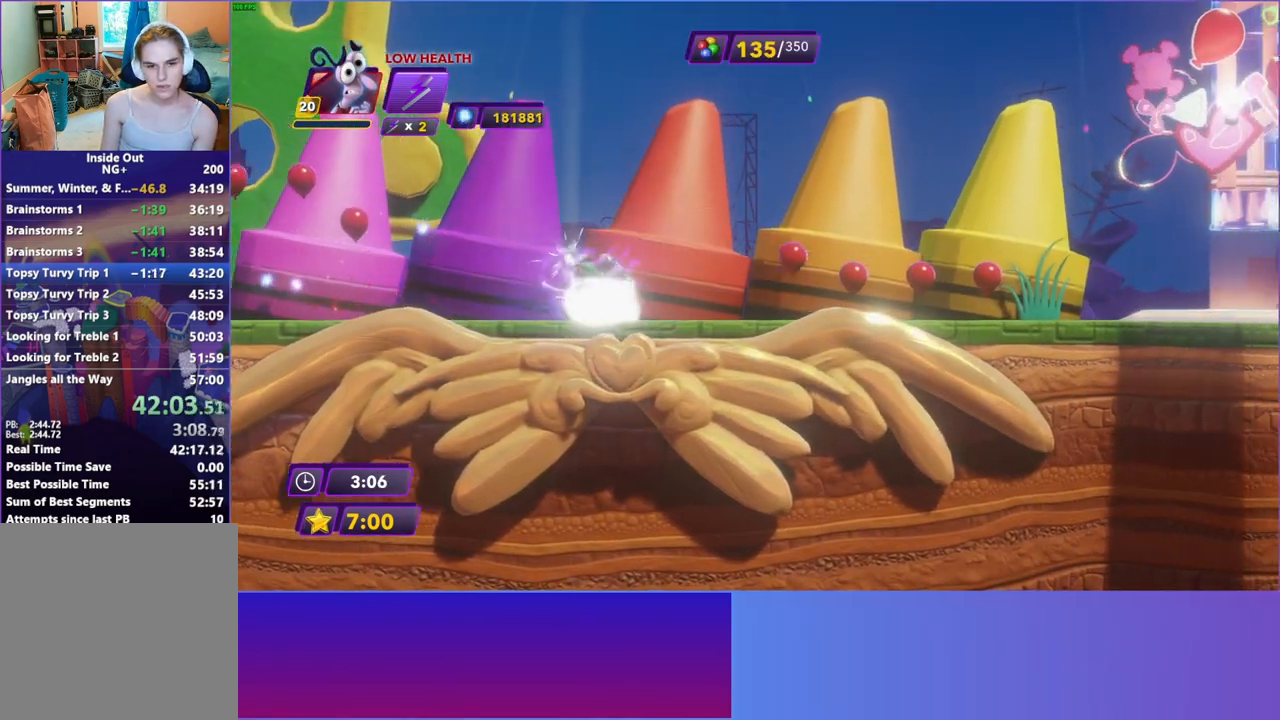
{"buttons": [], "left_stick": "right", "right_stick": "center", "events": [[33, "B", "down"], [50, "Y", "down"], [133, "B", "up"], [133, "Y", "up"], [233, "B", "down"], [233, "Y", "down"], [317, "B", "up"], [317, "Y", "up"], [417, "B", "down"], [417, "Y", "down"], [500, "B", "up"], [500, "Y", "up"]]}
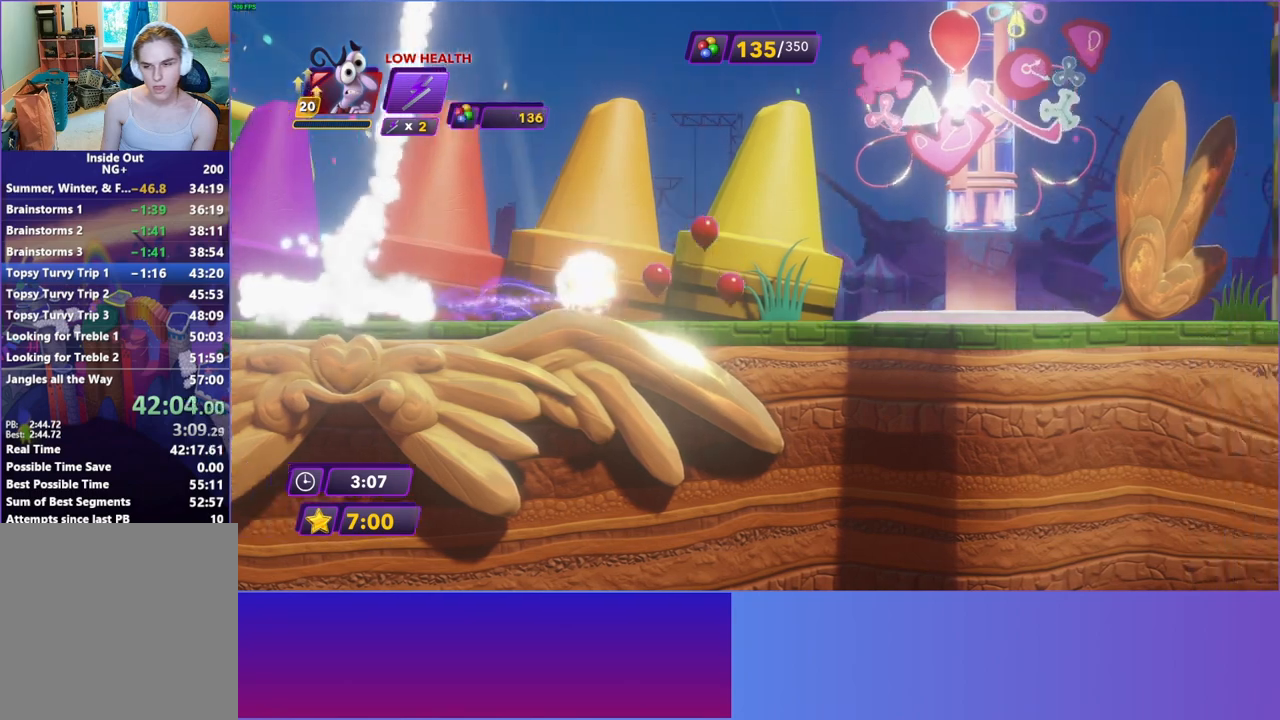
{"buttons": [], "left_stick": "right", "right_stick": "center", "events": [[100, "B", "down"], [117, "Y", "down"], [183, "Y", "up"], [200, "B", "up"], [267, "B", "down"], [283, "Y", "down"], [367, "Y", "up"], [383, "B", "up"]]}
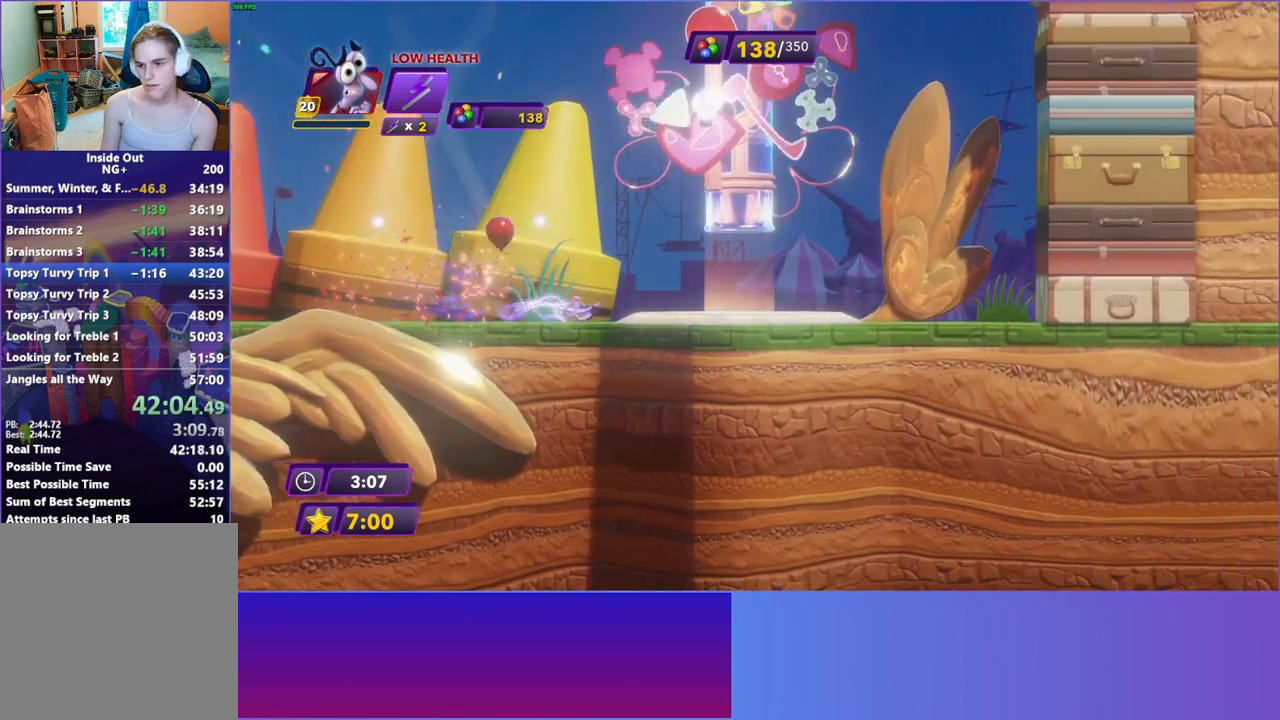
{"buttons": ["A"], "left_stick": "right", "right_stick": "center", "events": [[117, "A", "down"], [233, "A", "up"], [383, "A", "down"]]}
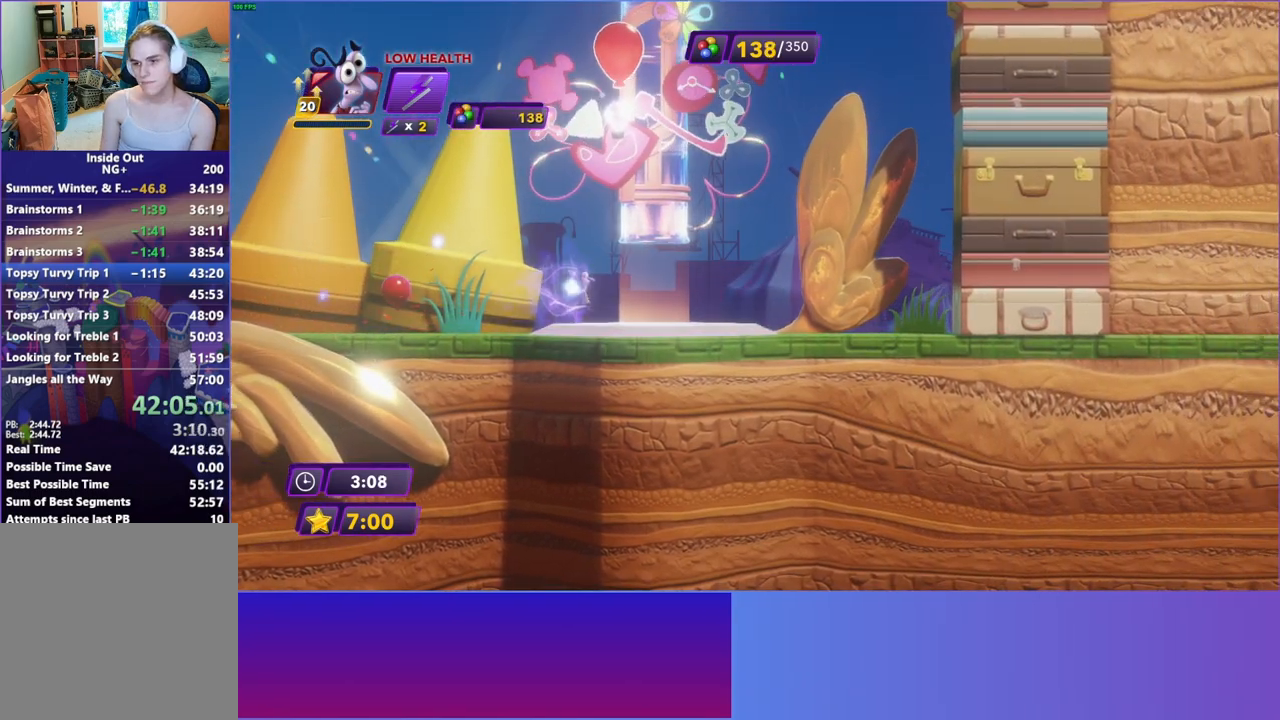
{"buttons": [], "left_stick": "center", "right_stick": "center", "events": [[33, "A", "up"], [83, "left_stick", "center"], [117, "A", "down"], [217, "A", "up"], [317, "A", "down"], [417, "A", "up"]]}
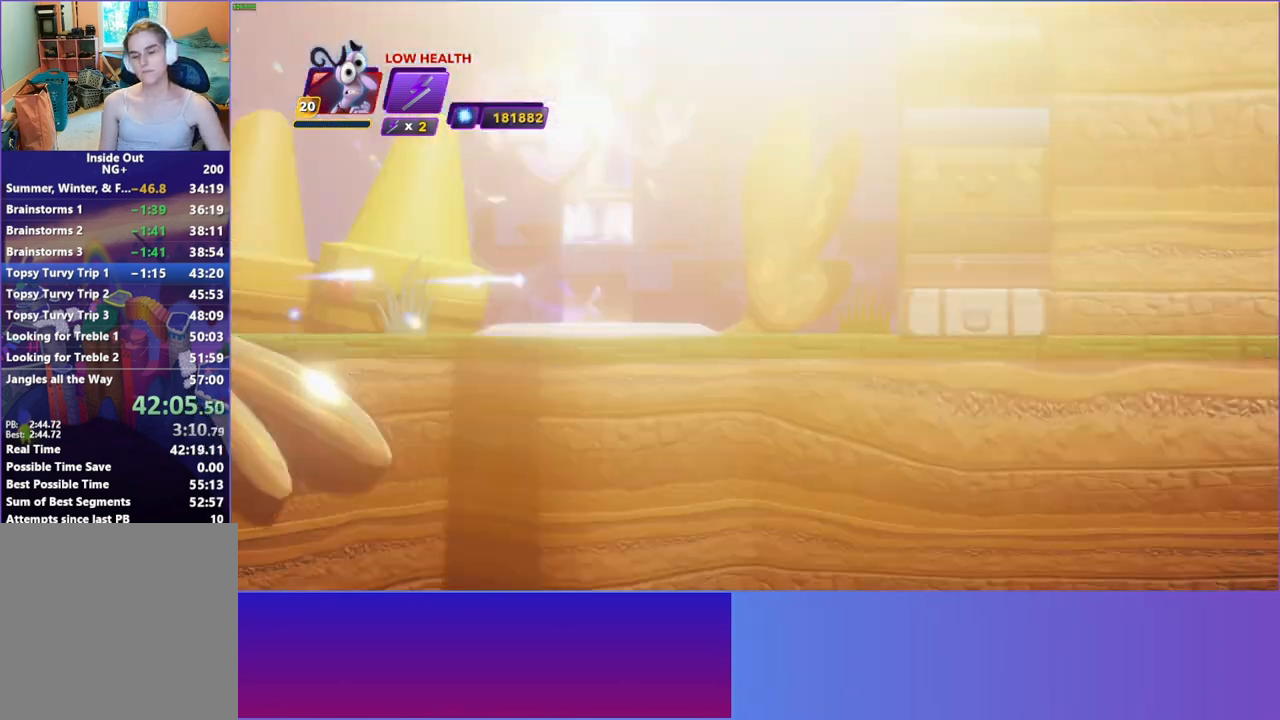
{"buttons": [], "left_stick": "center", "right_stick": "center", "events": [[17, "A", "down"], [117, "A", "up"], [200, "A", "down"], [300, "A", "up"], [383, "A", "down"], [500, "A", "up"]]}
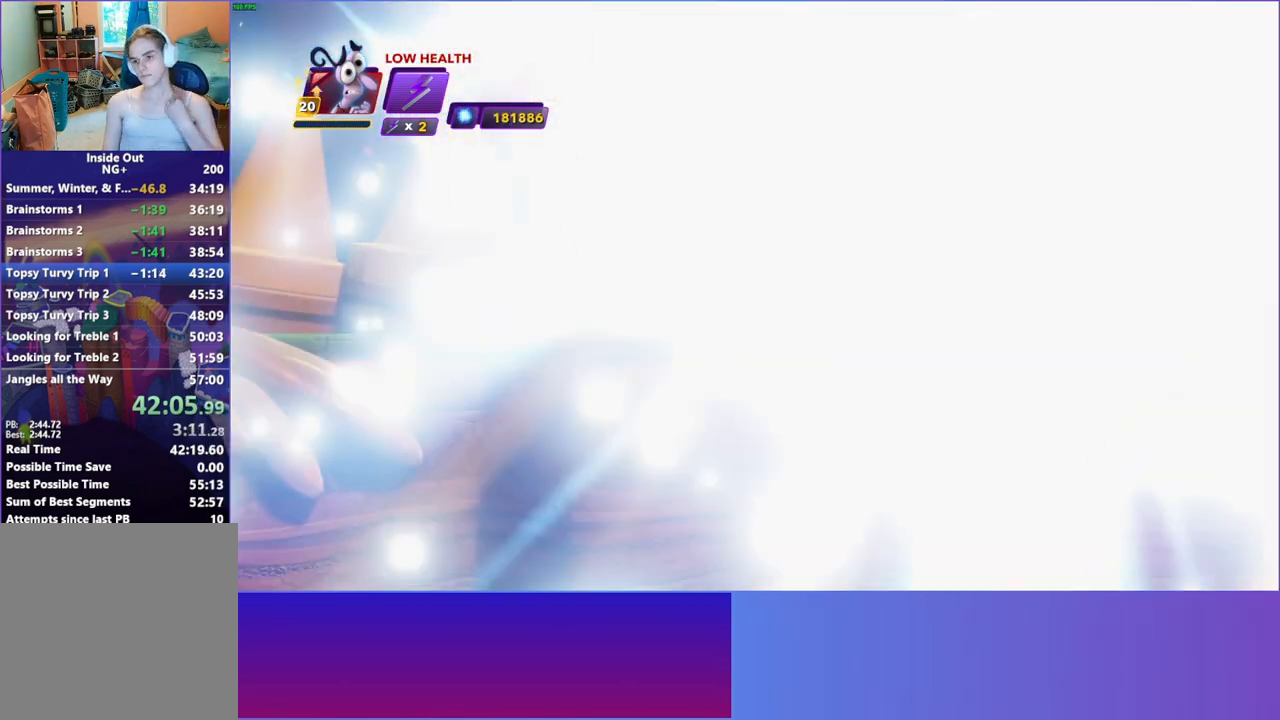
{"buttons": ["A"], "left_stick": "center", "right_stick": "center", "events": [[100, "A", "down"], [217, "A", "up"], [317, "A", "down"], [400, "A", "up"], [500, "A", "down"]]}
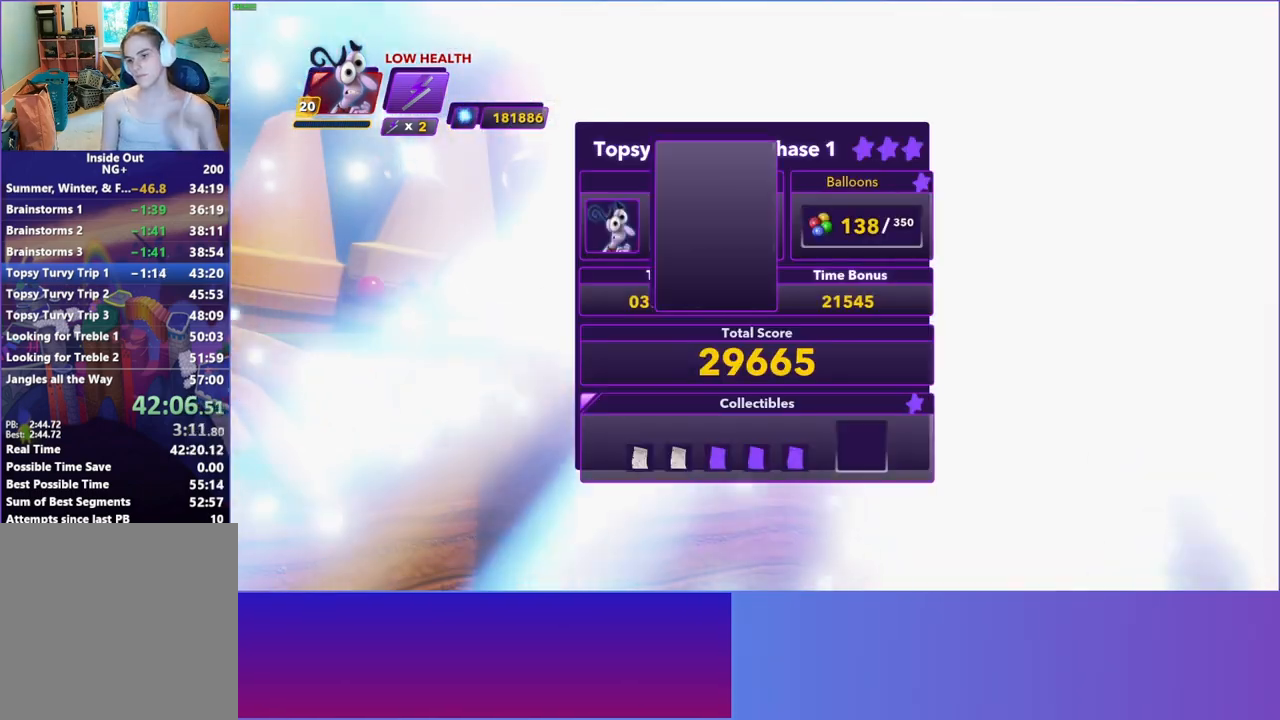
{"buttons": [], "left_stick": "center", "right_stick": "center", "events": [[100, "A", "up"], [183, "A", "down"], [283, "A", "up"], [383, "A", "down"], [483, "A", "up"]]}
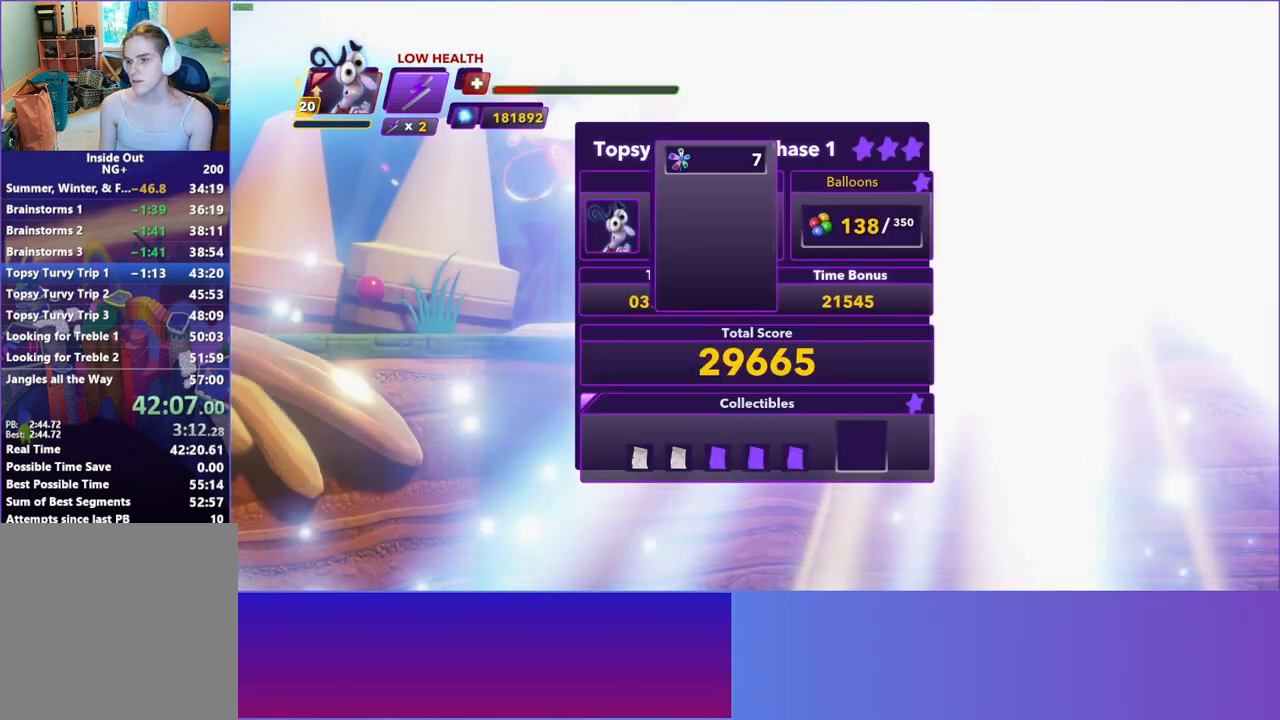
{"buttons": ["A"], "left_stick": "center", "right_stick": "center", "events": [[83, "A", "down"], [167, "A", "up"], [267, "A", "down"], [350, "A", "up"], [450, "A", "down"]]}
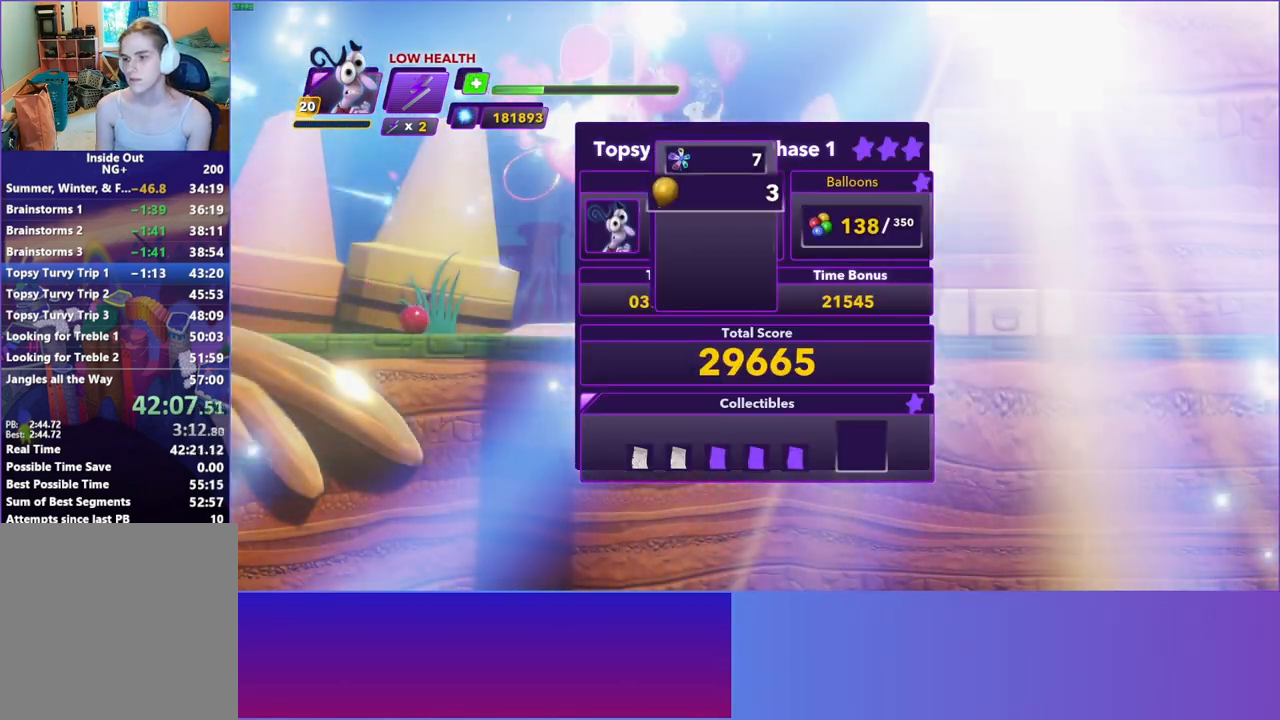
{"buttons": ["A"], "left_stick": "center", "right_stick": "center", "events": [[17, "A", "up"], [117, "A", "down"], [200, "A", "up"], [300, "A", "down"], [367, "A", "up"], [450, "A", "down"]]}
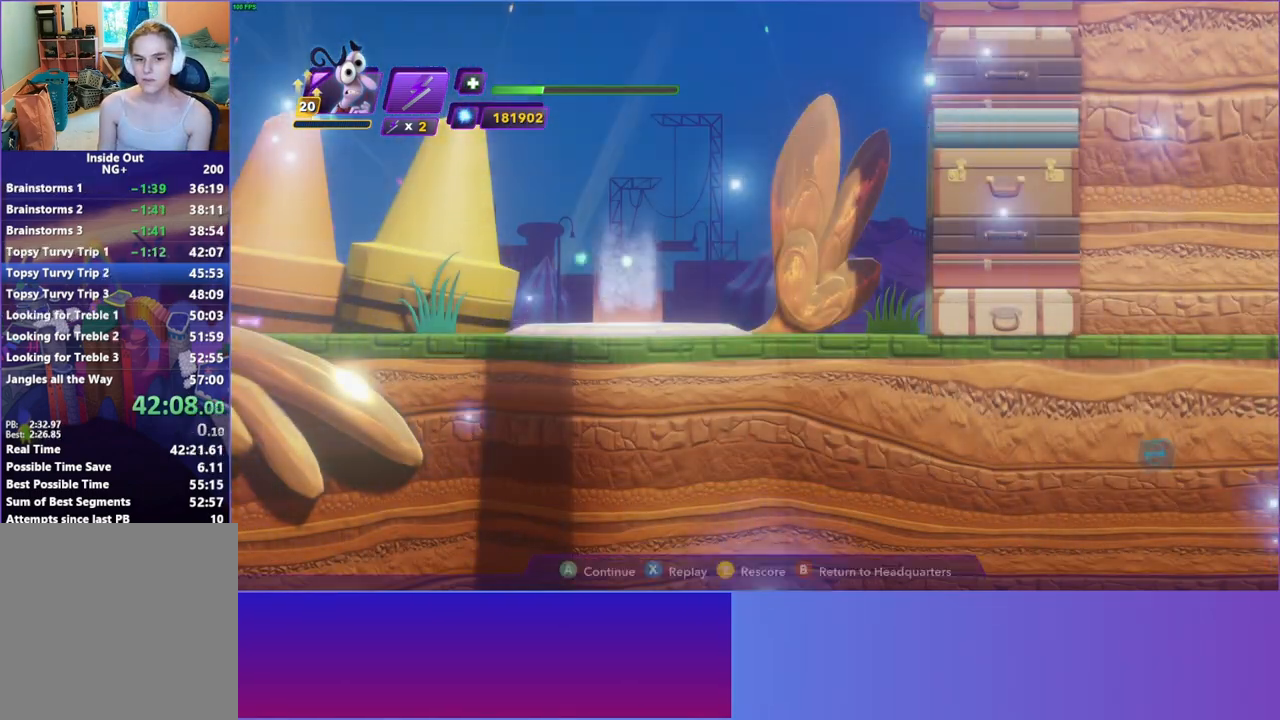
{"buttons": [], "left_stick": "right", "right_stick": "center", "events": [[50, "A", "up"], [317, "left_stick", "right"]]}
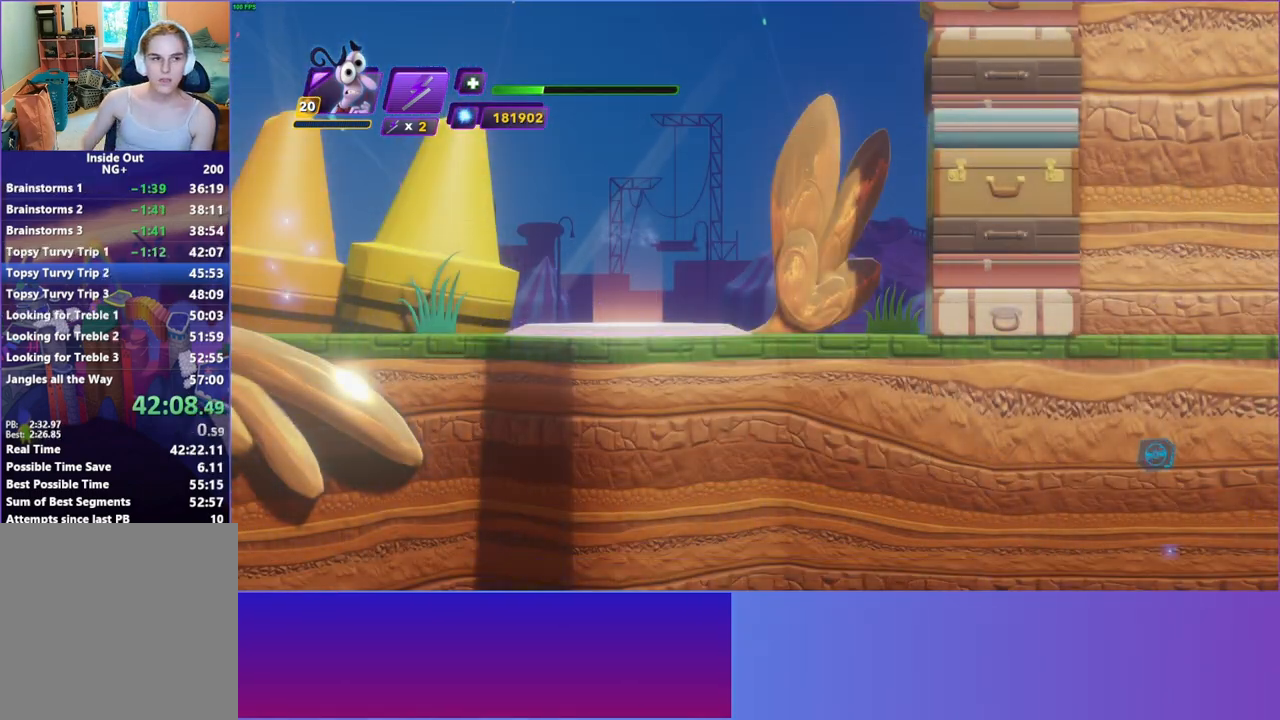
{"buttons": [], "left_stick": "right", "right_stick": "center", "events": []}
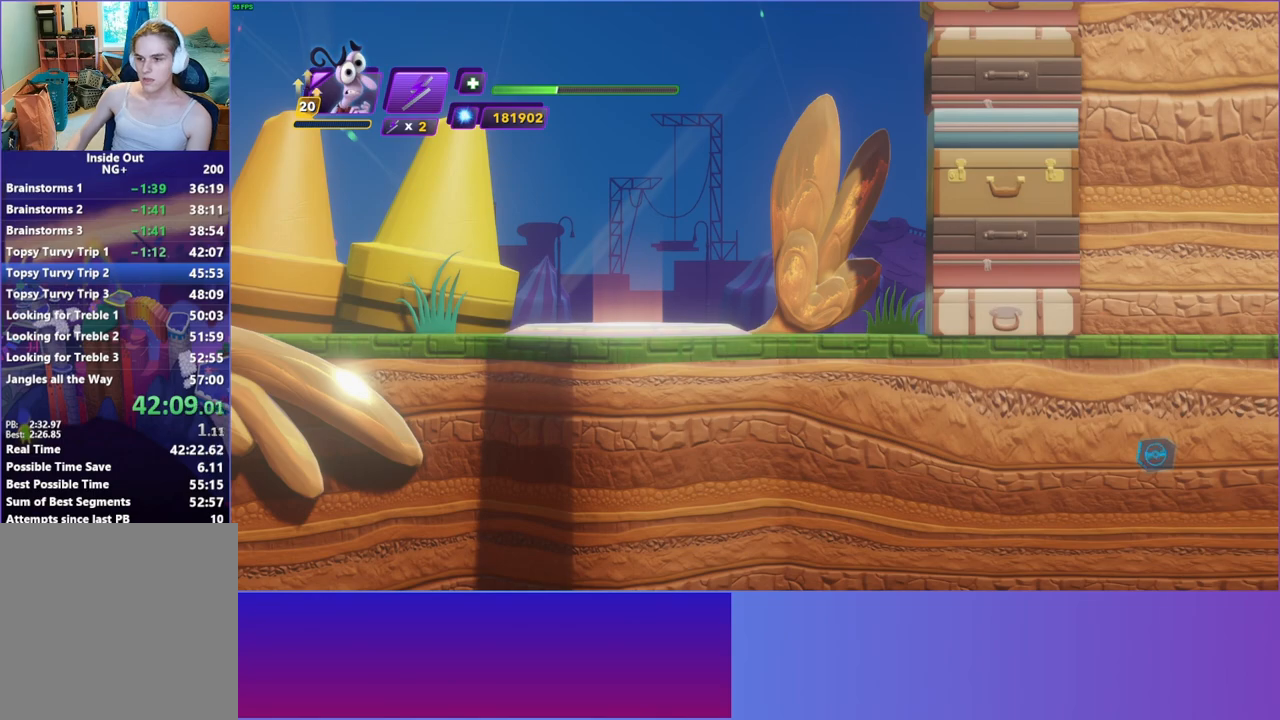
{"buttons": [], "left_stick": "right", "right_stick": "center", "events": []}
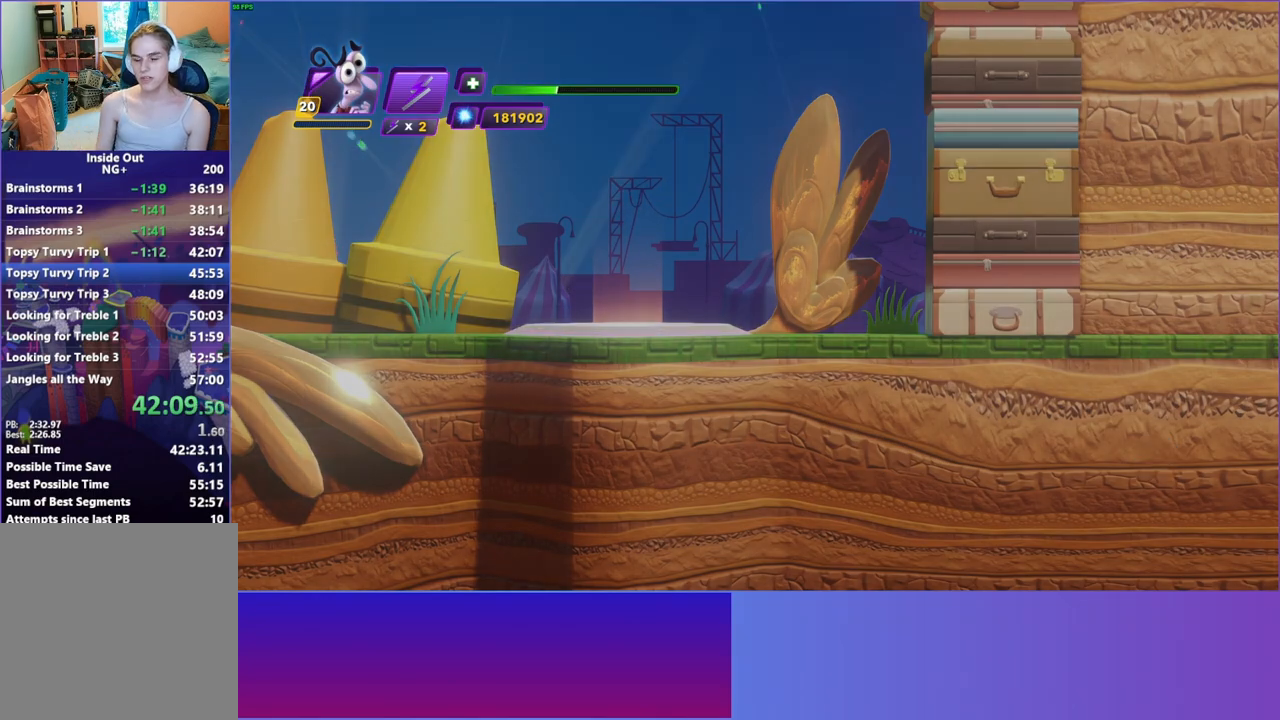
{"buttons": [], "left_stick": "right", "right_stick": "center", "events": [[217, "B", "down"], [333, "B", "up"]]}